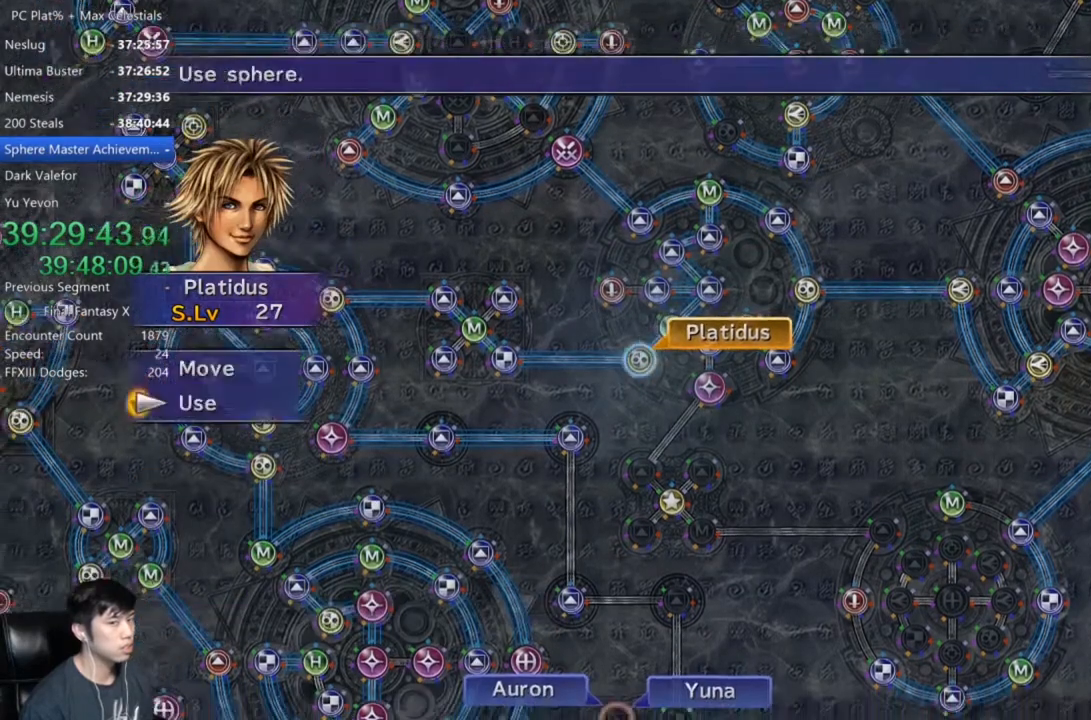
Gameplay with a controller (Xbox layout); each line is a JSON object with the inputs held at the frame after it. "events" lists button and stick changes between this image and that frame as [ms after this image, input, new state], when the widget could be followed in between.
{"buttons": [], "left_stick": "down-right", "right_stick": "center", "events": [[34, "DPAD_UP", "down"], [134, "DPAD_UP", "up"], [167, "A", "down"], [234, "A", "up"], [267, "left_stick", "down-right"]]}
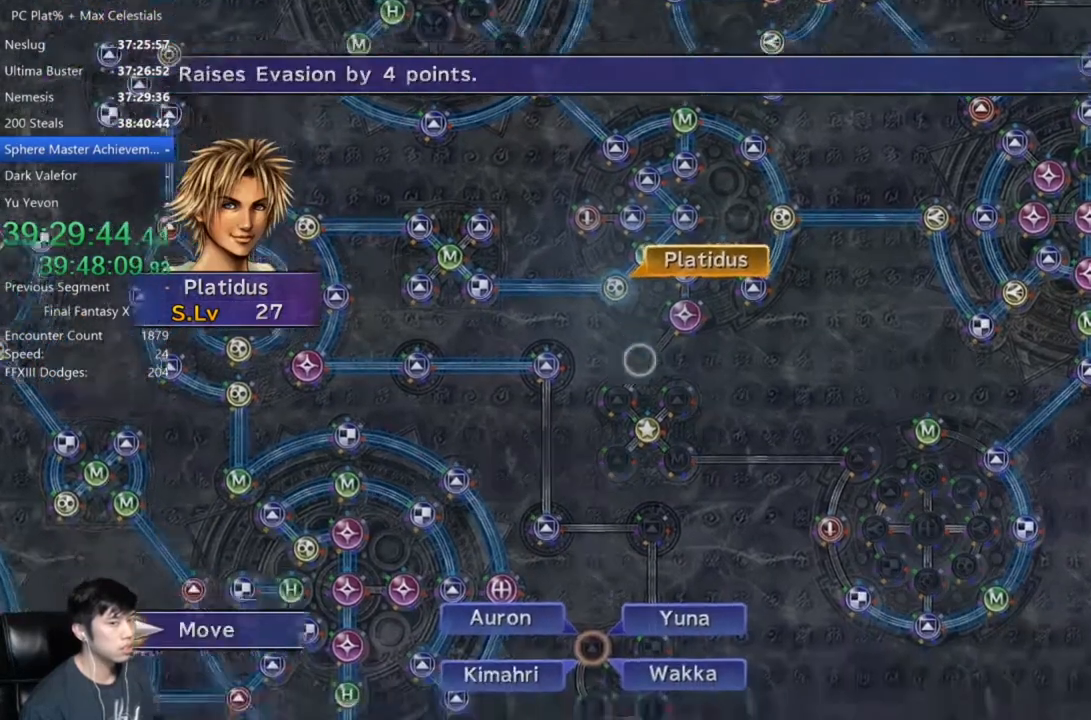
{"buttons": [], "left_stick": "down", "right_stick": "center"}
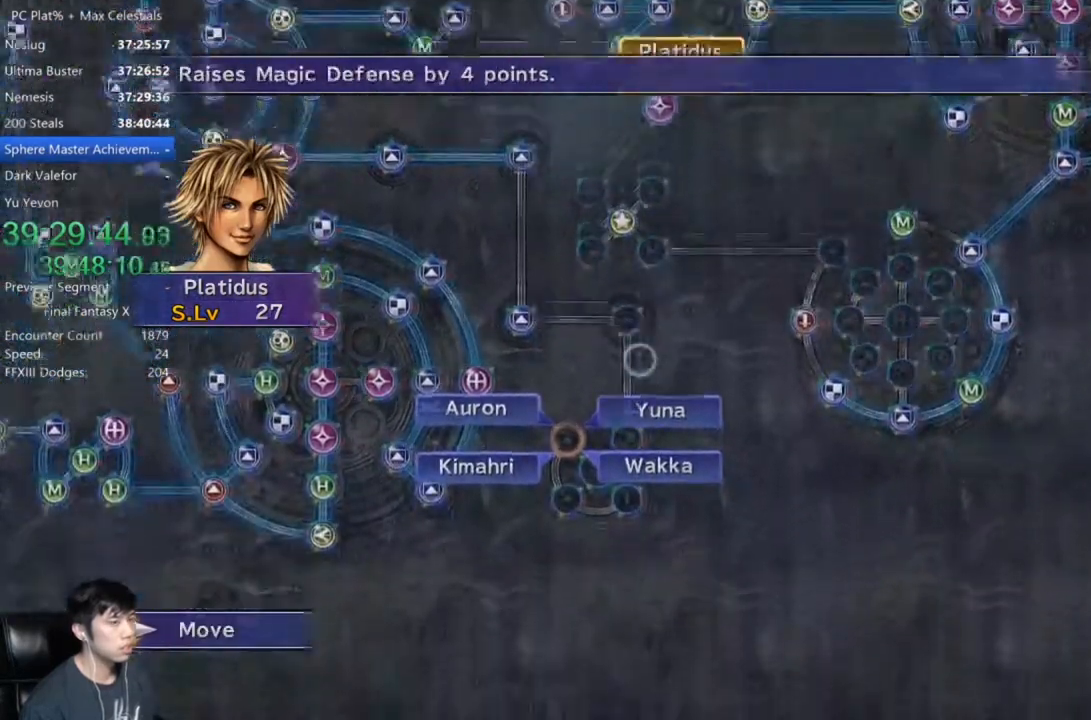
{"buttons": [], "left_stick": "center", "right_stick": "center"}
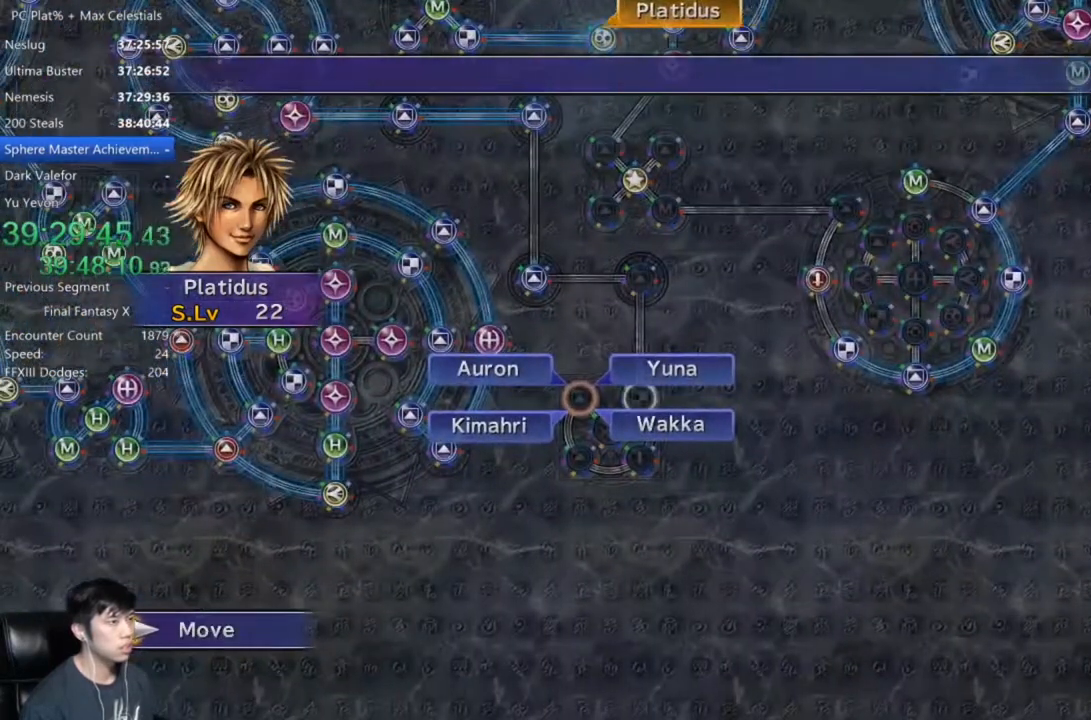
{"buttons": [], "left_stick": "center", "right_stick": "center", "events": []}
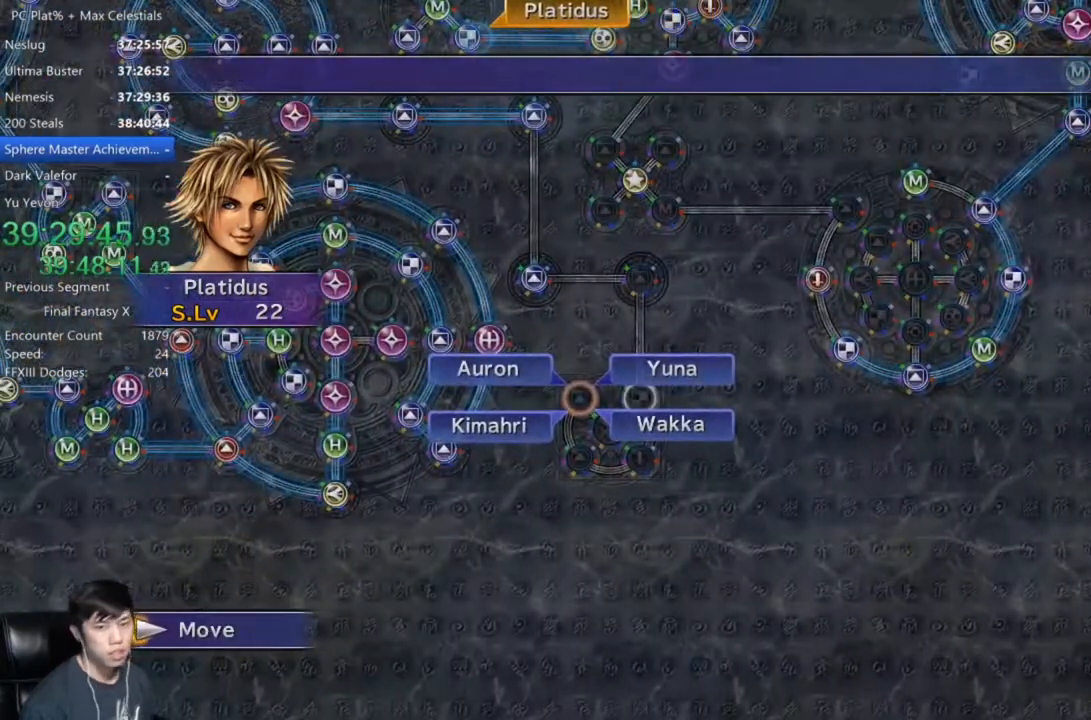
{"buttons": [], "left_stick": "center", "right_stick": "center", "events": []}
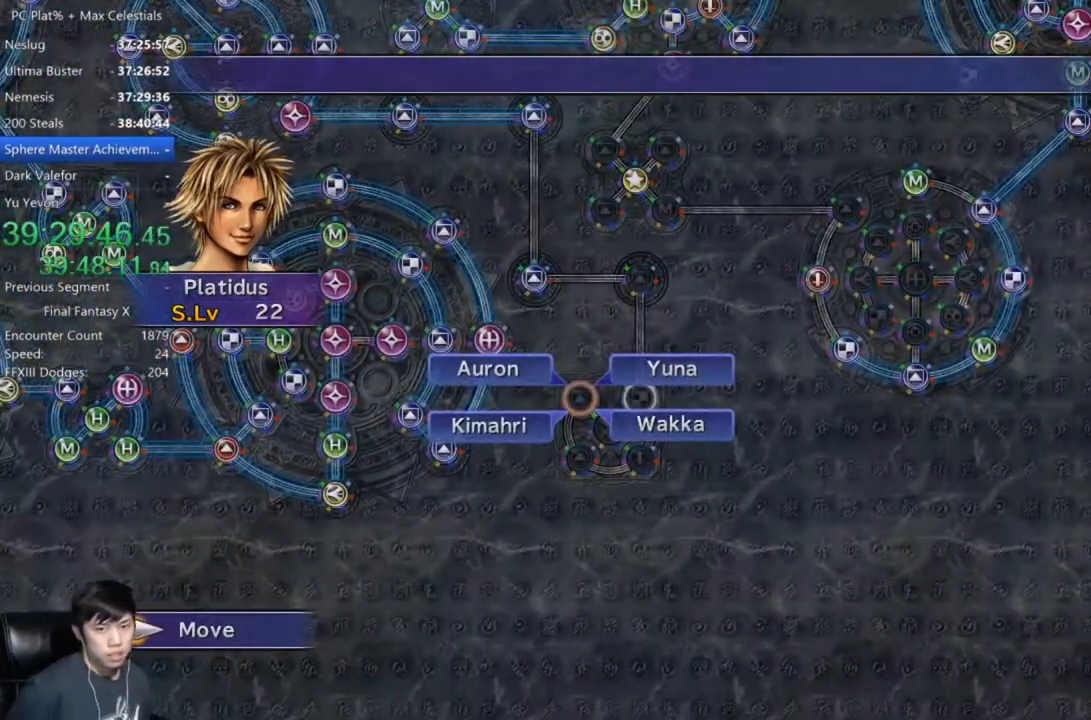
{"buttons": [], "left_stick": "center", "right_stick": "center", "events": []}
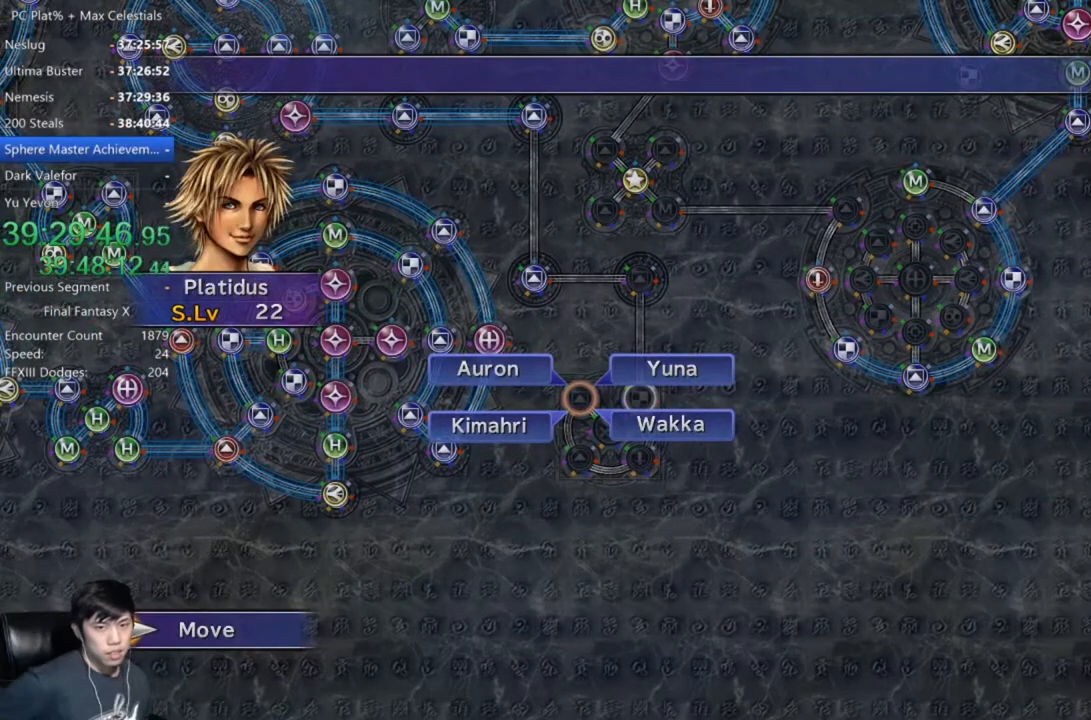
{"buttons": [], "left_stick": "center", "right_stick": "center", "events": []}
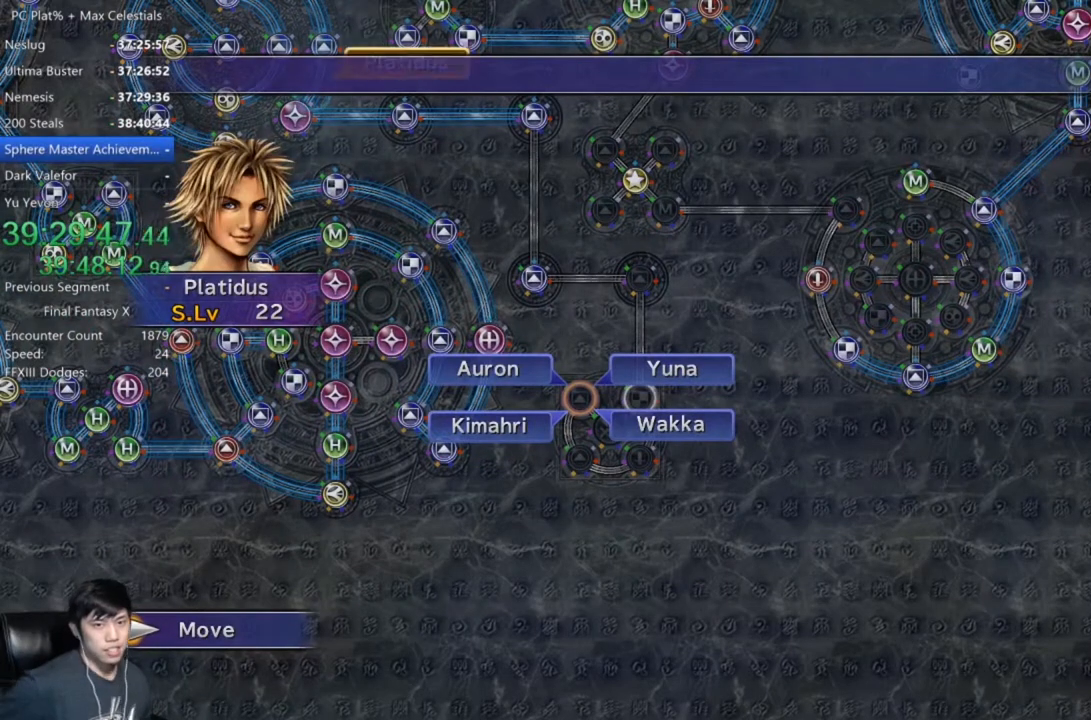
{"buttons": [], "left_stick": "center", "right_stick": "center", "events": []}
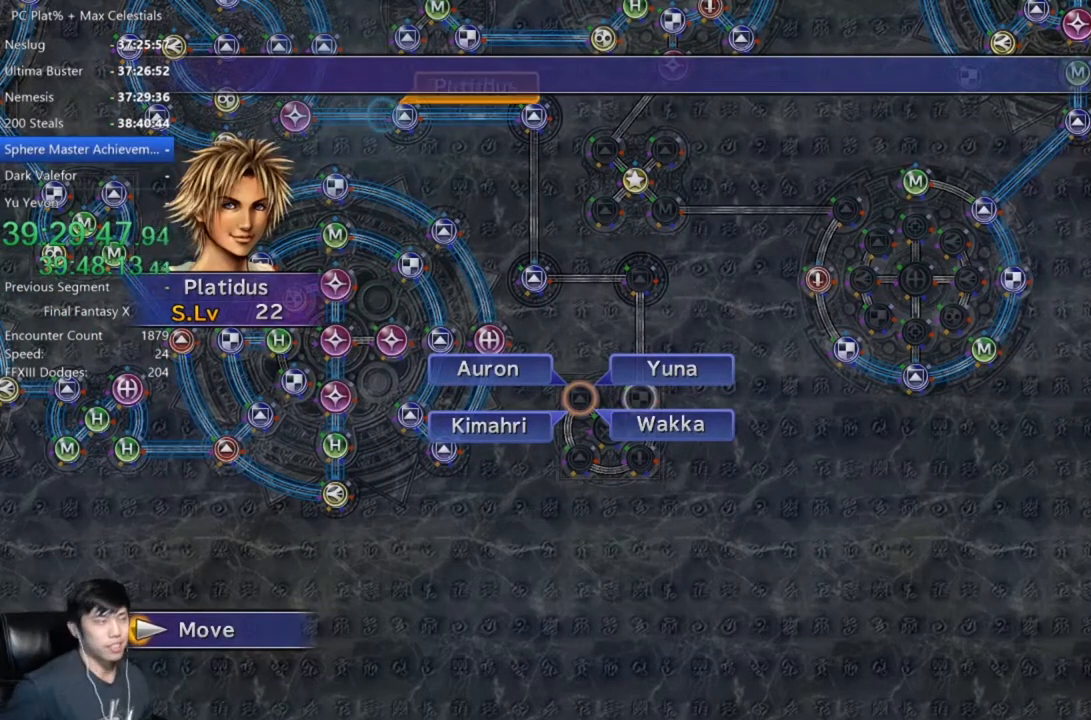
{"buttons": [], "left_stick": "center", "right_stick": "center", "events": []}
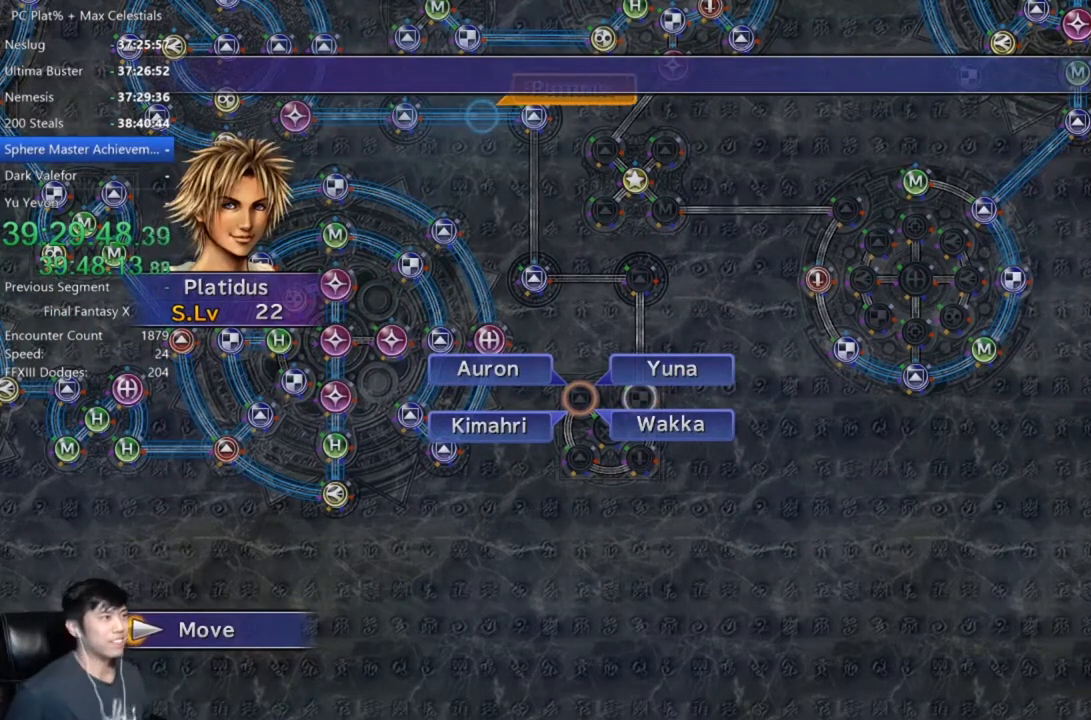
{"buttons": [], "left_stick": "center", "right_stick": "center", "events": []}
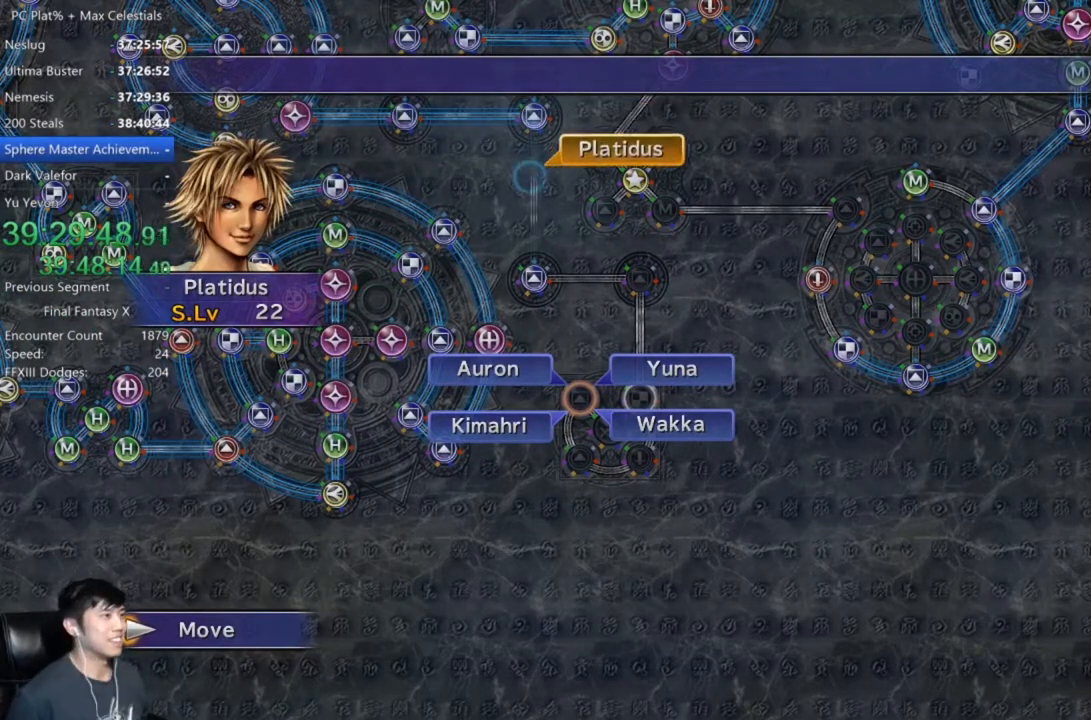
{"buttons": [], "left_stick": "center", "right_stick": "center", "events": []}
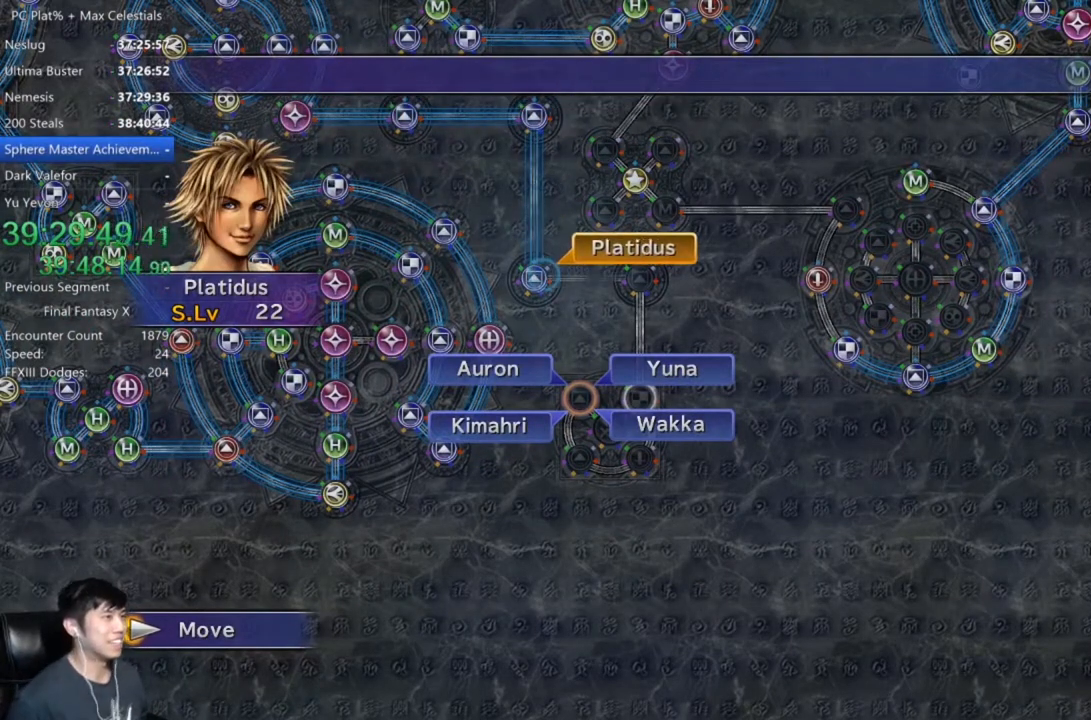
{"buttons": [], "left_stick": "center", "right_stick": "center", "events": []}
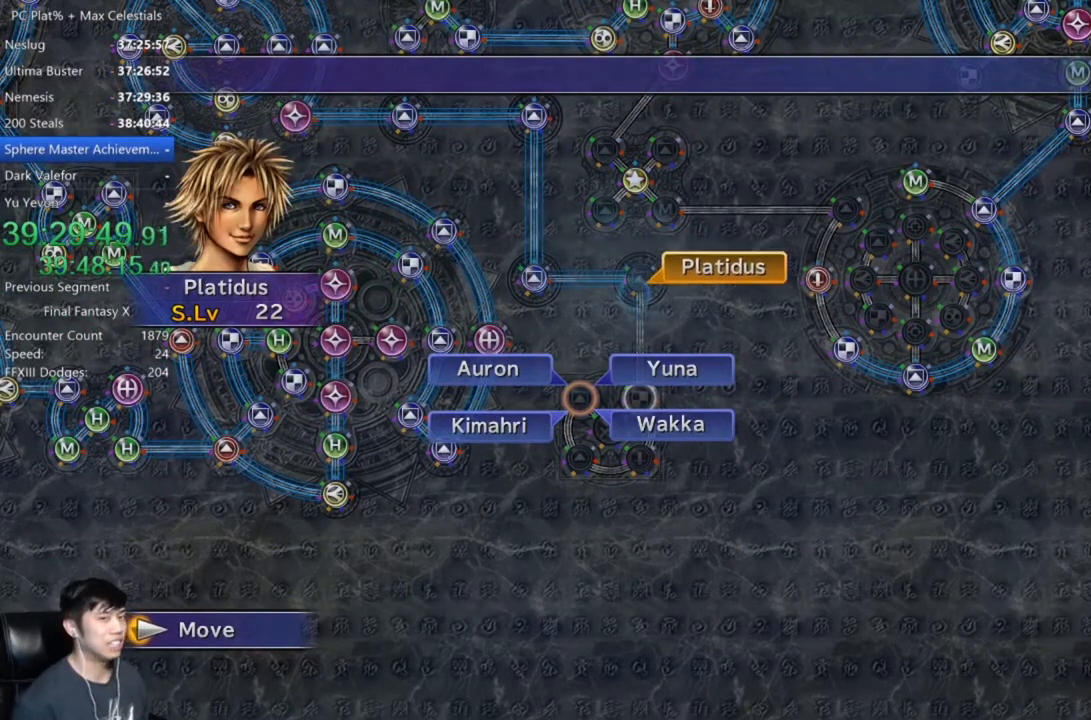
{"buttons": [], "left_stick": "center", "right_stick": "center", "events": []}
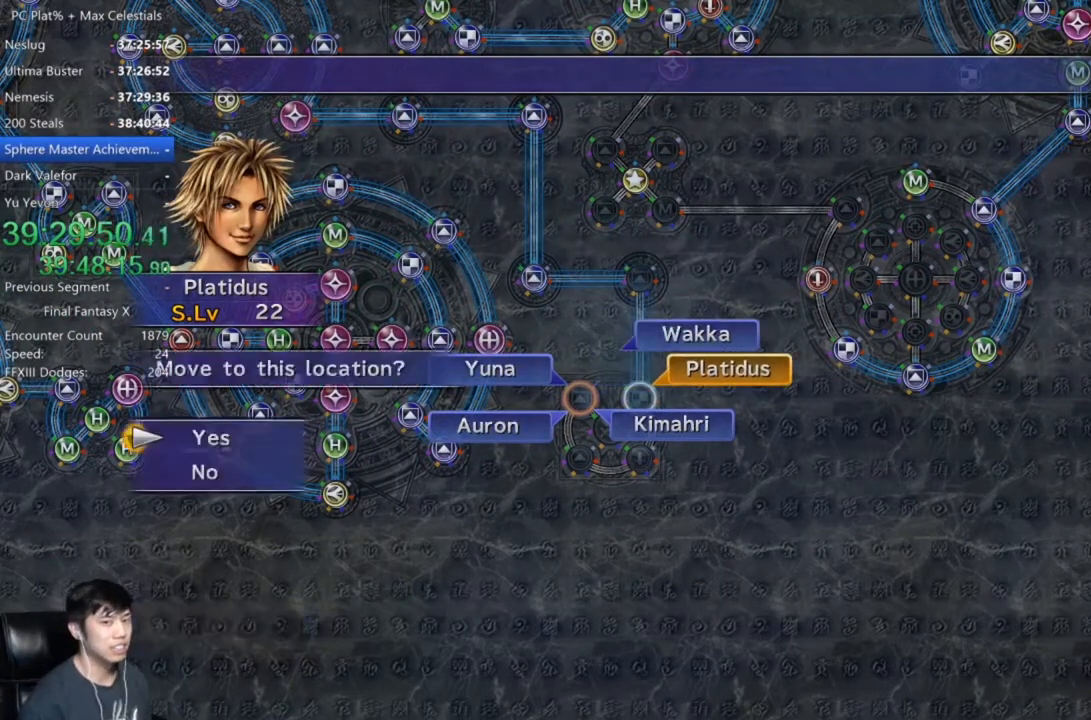
{"buttons": ["DPAD_DOWN"], "left_stick": "center", "right_stick": "center", "events": [[67, "A", "down"], [167, "A", "up"], [267, "A", "down"], [334, "A", "up"], [467, "DPAD_DOWN", "down"]]}
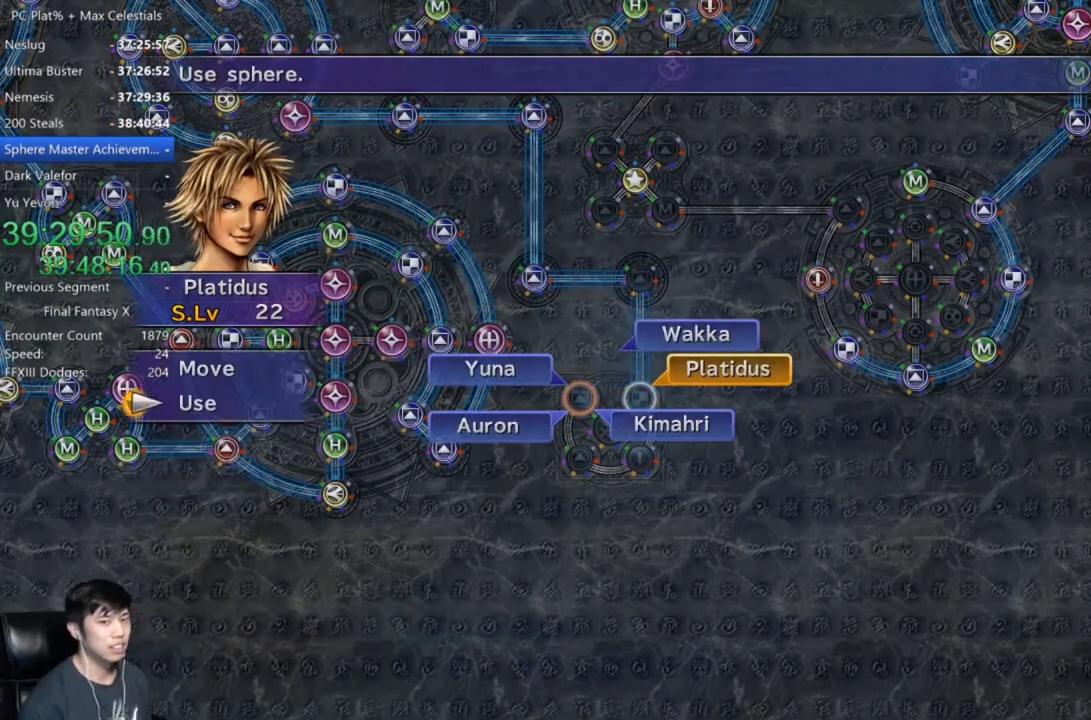
{"buttons": [], "left_stick": "center", "right_stick": "center", "events": [[67, "DPAD_DOWN", "up"], [133, "A", "down"], [200, "A", "up"], [267, "A", "down"], [333, "A", "up"], [400, "A", "down"], [467, "A", "up"]]}
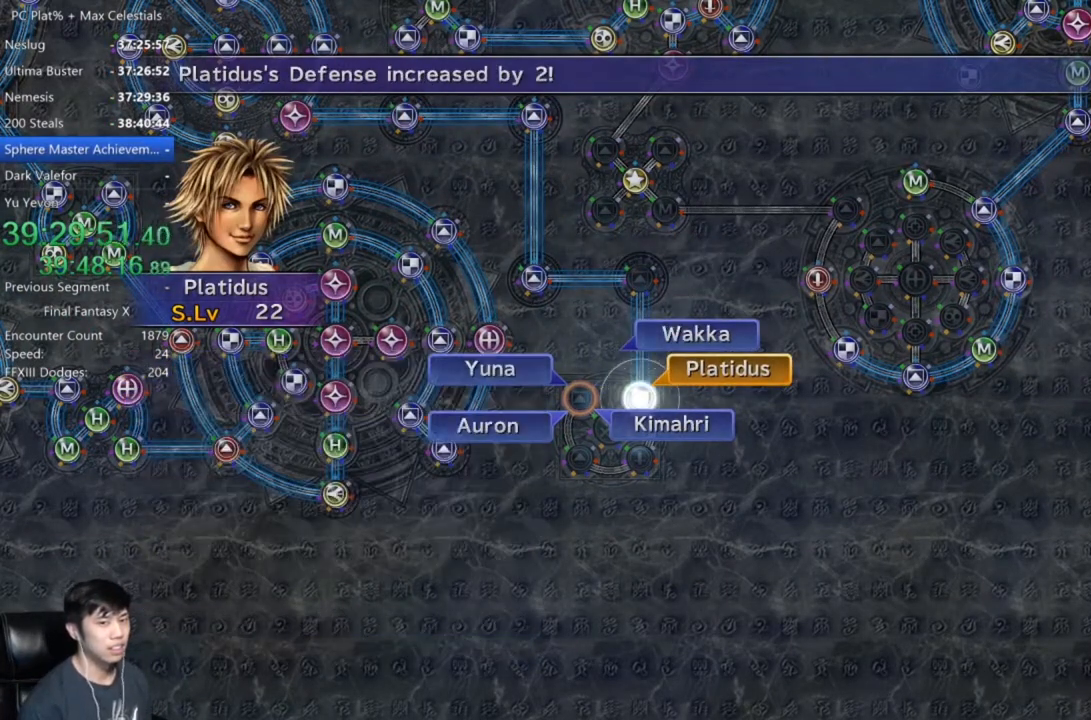
{"buttons": [], "left_stick": "center", "right_stick": "center", "events": [[67, "A", "down"], [167, "A", "up"]]}
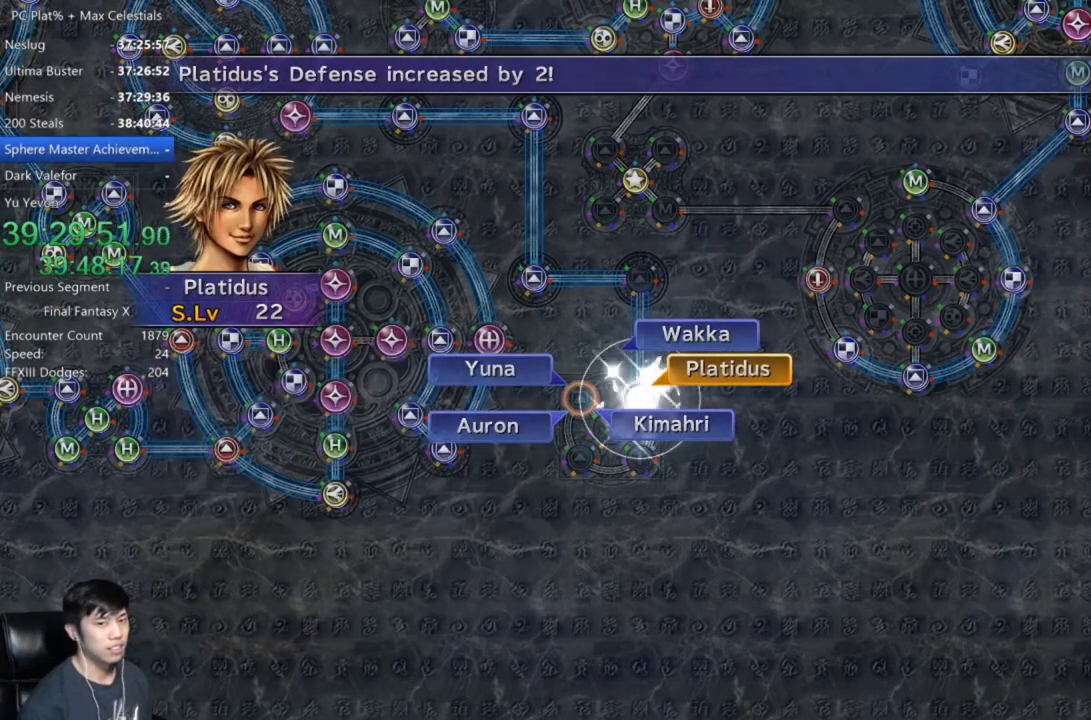
{"buttons": ["A"], "left_stick": "center", "right_stick": "center", "events": [[434, "A", "down"]]}
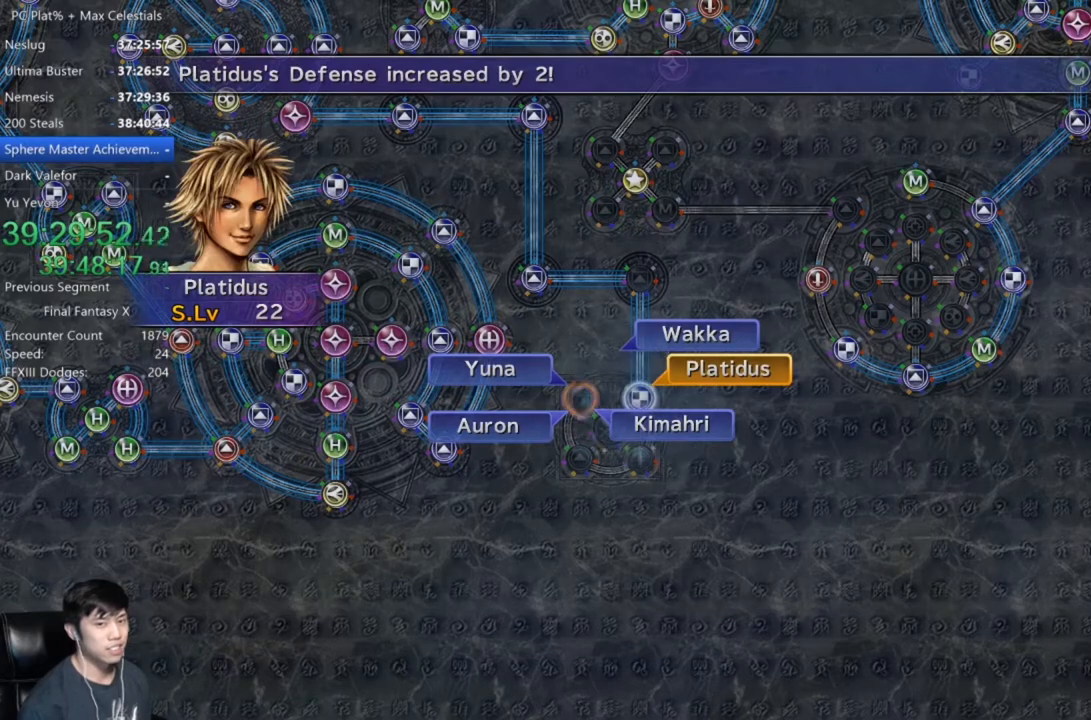
{"buttons": [], "left_stick": "center", "right_stick": "center", "events": [[34, "A", "up"], [134, "A", "down"], [201, "A", "up"], [267, "A", "down"], [334, "A", "up"], [434, "A", "down"], [501, "A", "up"]]}
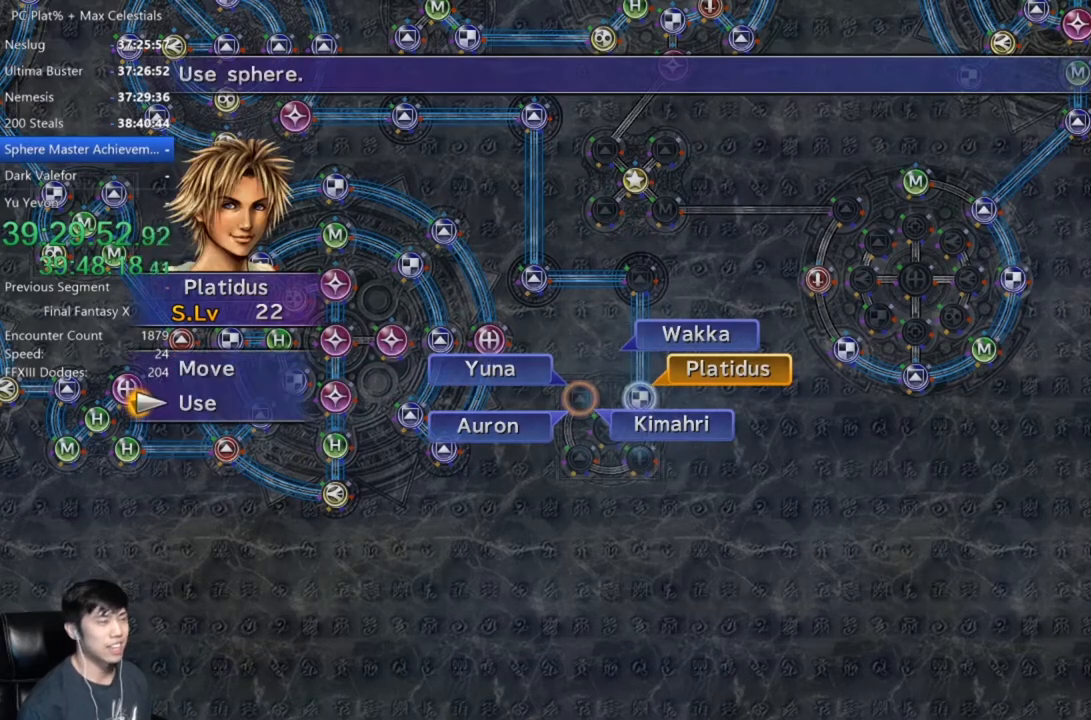
{"buttons": ["A"], "left_stick": "center", "right_stick": "center", "events": [[67, "A", "down"], [133, "A", "up"], [233, "A", "down"], [300, "A", "up"], [400, "DPAD_DOWN", "down"], [500, "A", "down"], [500, "DPAD_DOWN", "up"]]}
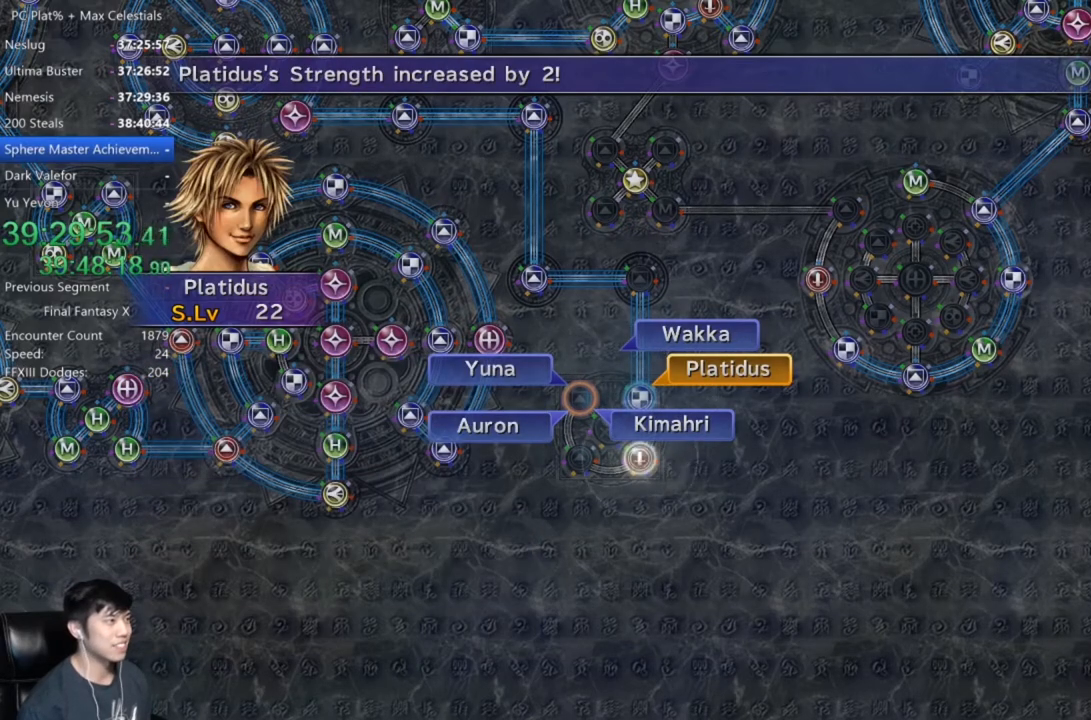
{"buttons": [], "left_stick": "center", "right_stick": "center", "events": [[67, "A", "up"], [134, "A", "down"], [201, "A", "up"], [267, "A", "down"], [367, "A", "up"]]}
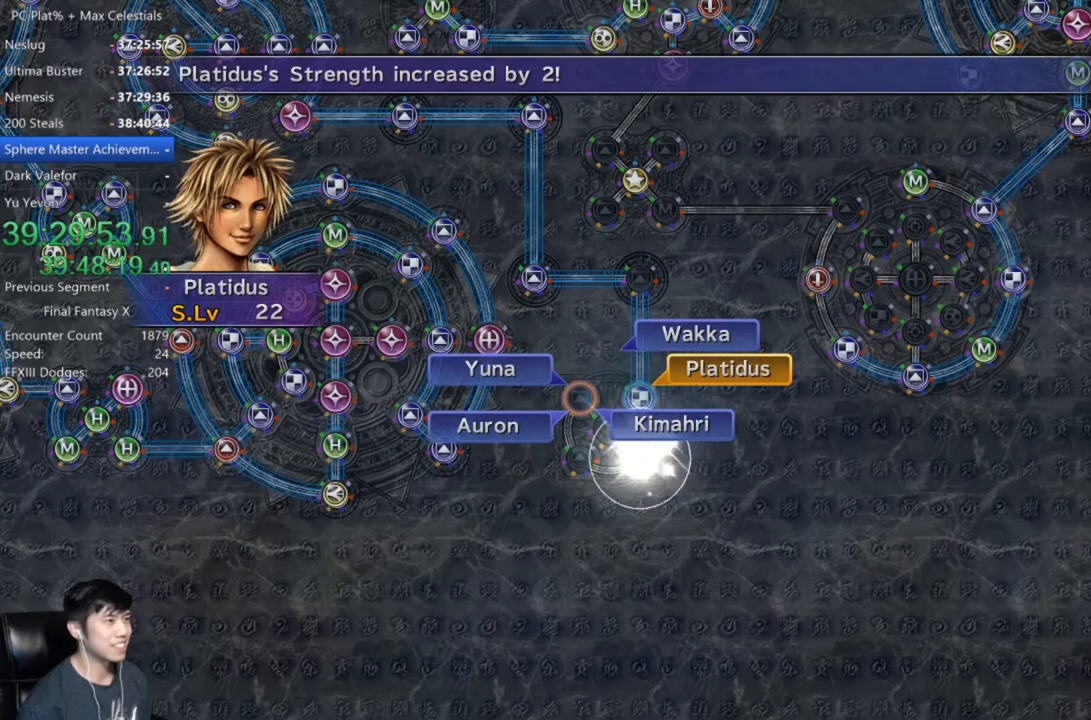
{"buttons": [], "left_stick": "center", "right_stick": "center", "events": [[33, "A", "down"], [133, "A", "up"], [267, "A", "down"], [333, "A", "up"], [434, "A", "down"], [500, "A", "up"]]}
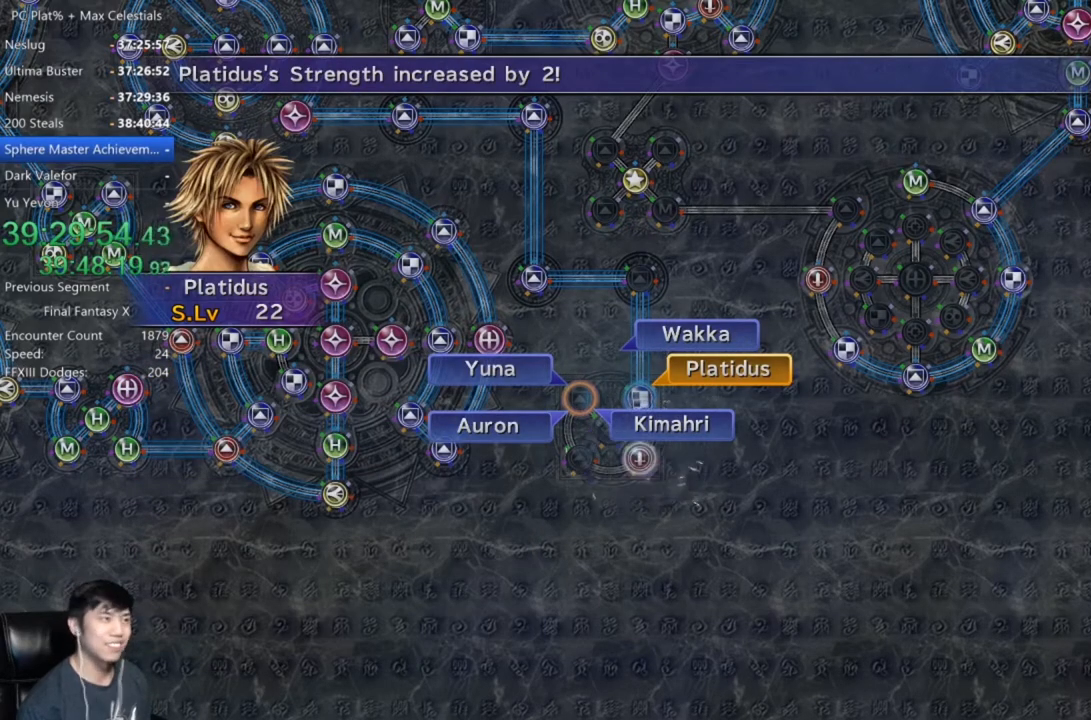
{"buttons": ["A"], "left_stick": "center", "right_stick": "center", "events": [[67, "A", "down"], [134, "A", "up"], [234, "A", "down"], [301, "A", "up"], [367, "A", "down"], [401, "A", "up"], [501, "A", "down"]]}
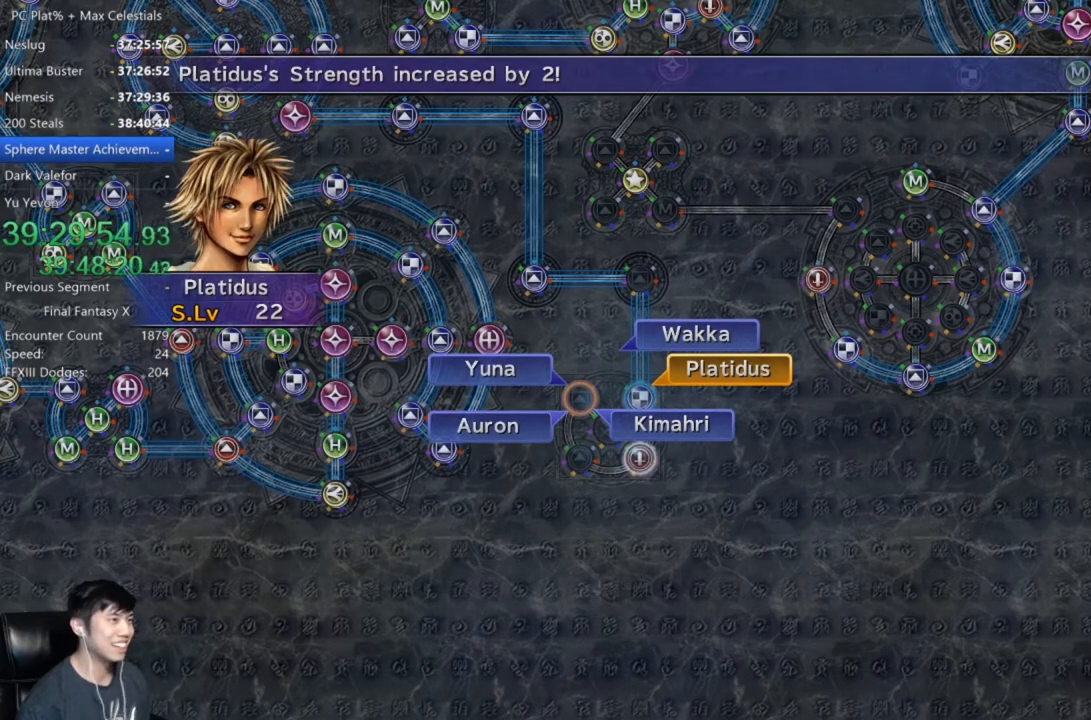
{"buttons": ["A"], "left_stick": "center", "right_stick": "center", "events": [[67, "A", "up"], [167, "A", "down"], [200, "A", "up"], [300, "A", "down"], [367, "A", "up"], [467, "A", "down"]]}
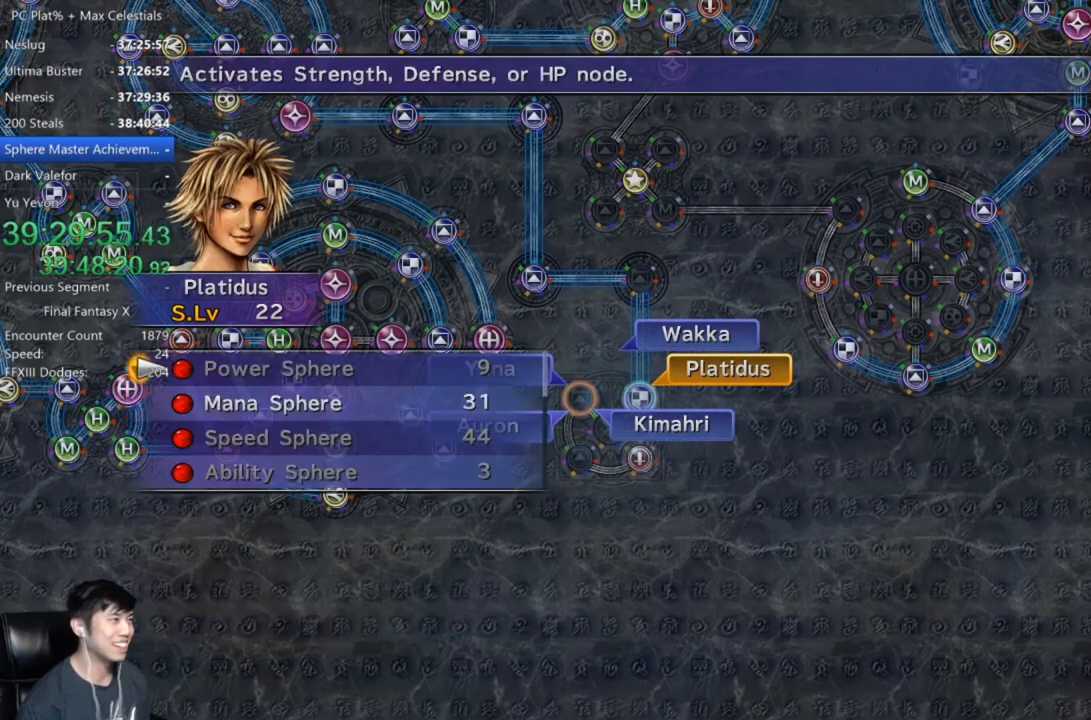
{"buttons": [], "left_stick": "center", "right_stick": "center", "events": [[34, "A", "up"], [67, "DPAD_DOWN", "down"], [201, "DPAD_DOWN", "up"], [267, "A", "down"], [334, "A", "up"], [434, "A", "down"], [467, "A", "up"]]}